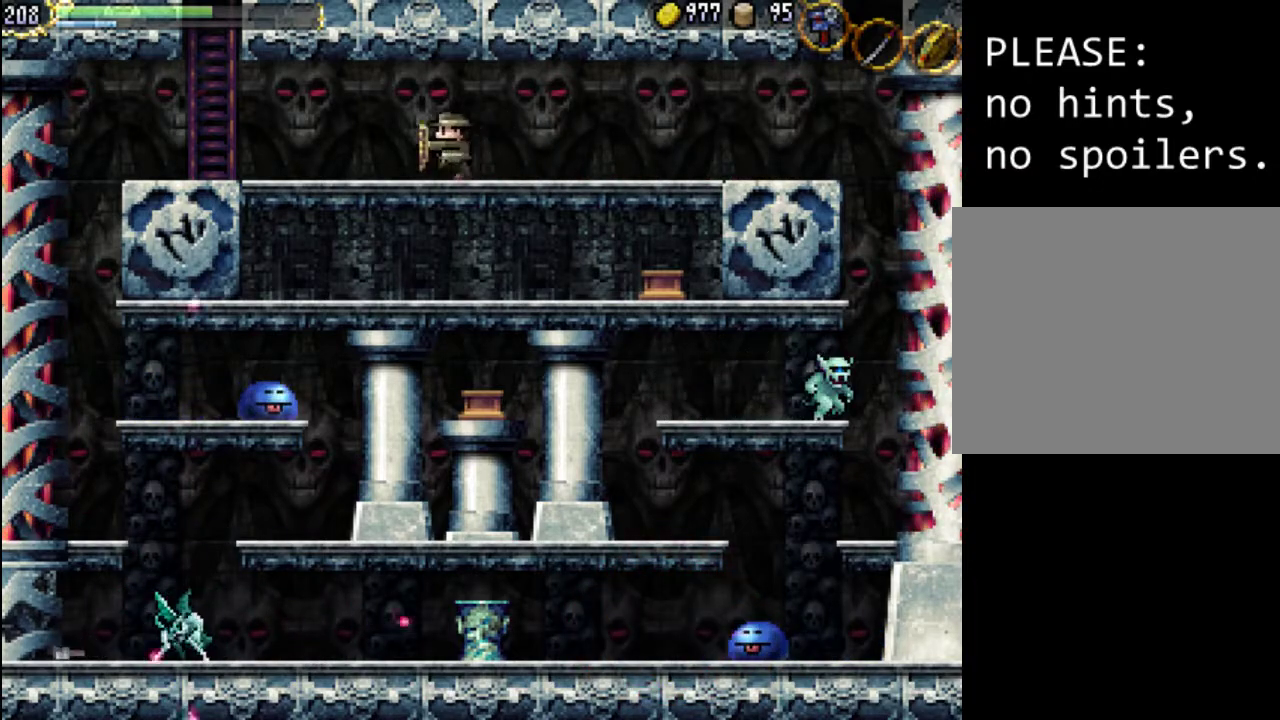
Gameplay with a controller (Xbox layout); each line is a JSON object with the inputs held at the frame after it. "events" lists button and stick changes between this image and that frame as [ms after this image, input, new state], when the widget could be followed in between. Not read: L3 R3 left_stick right_stick.
{"buttons": ["DPAD_LEFT"], "events": [[100, "X", "down"], [233, "X", "up"]]}
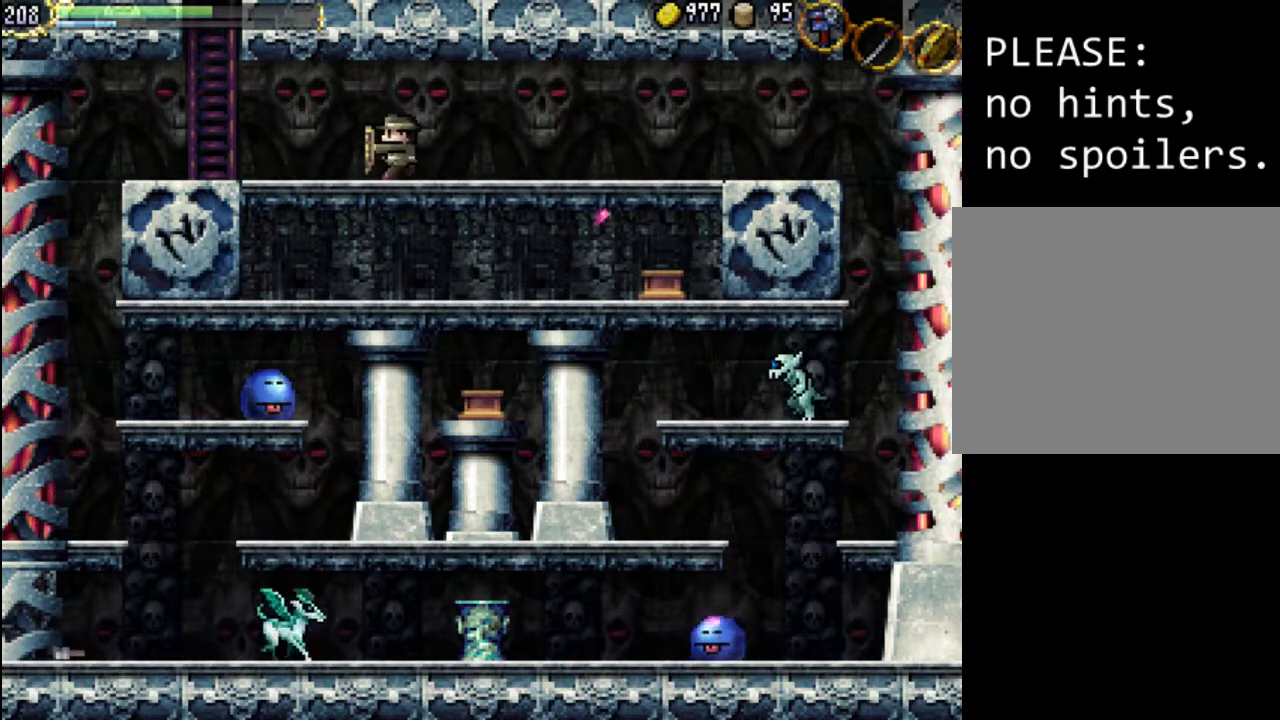
{"buttons": ["DPAD_LEFT"], "events": [[100, "X", "down"], [233, "X", "up"]]}
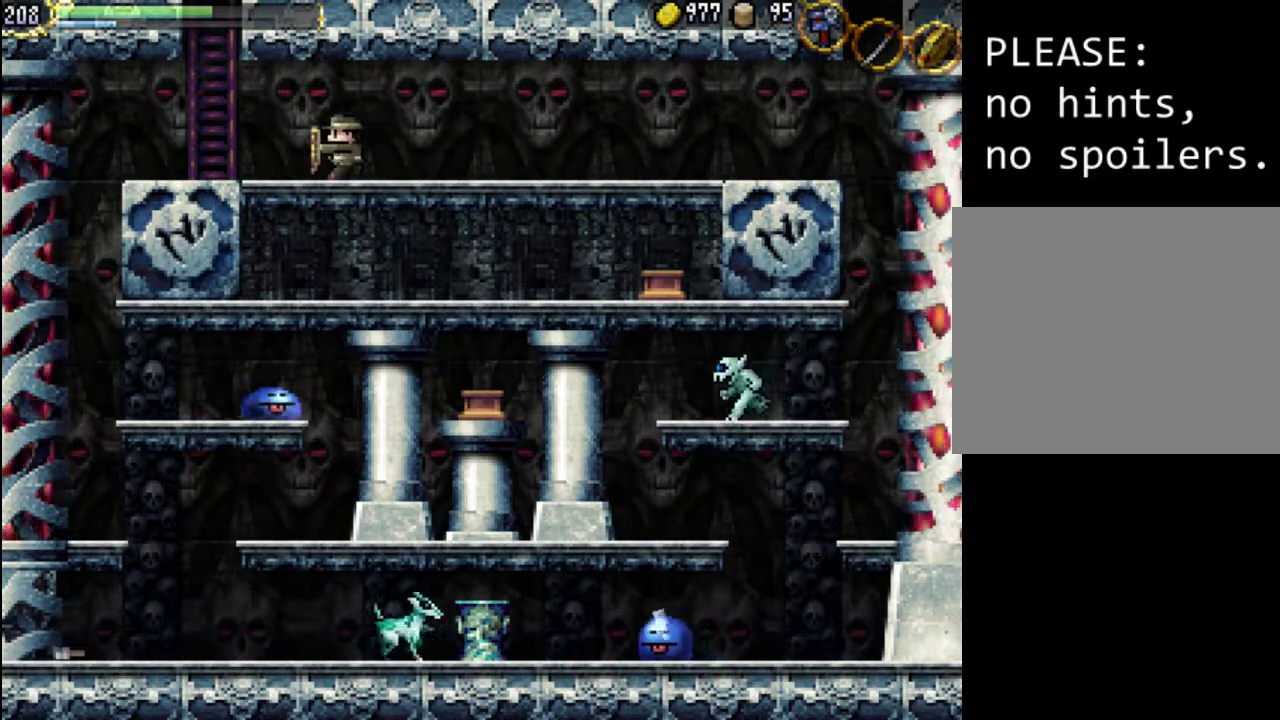
{"buttons": ["DPAD_LEFT"], "events": [[133, "X", "down"], [267, "X", "up"]]}
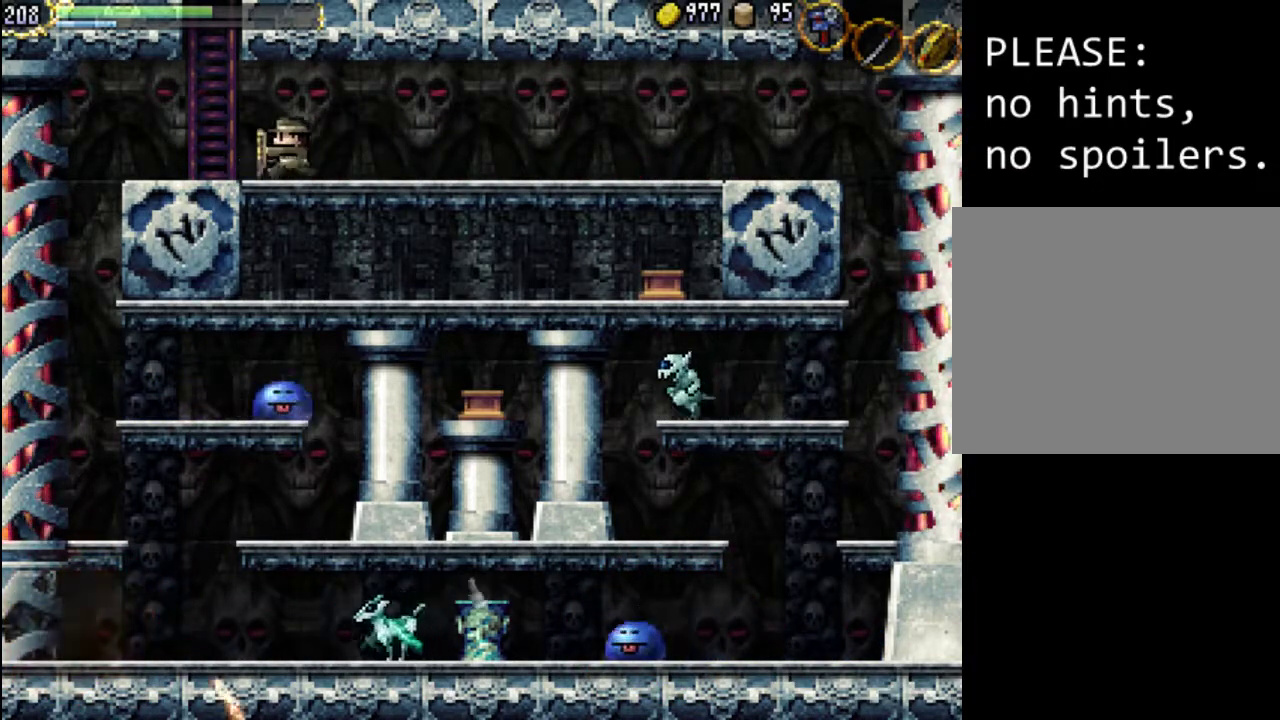
{"buttons": ["DPAD_LEFT"], "events": [[67, "X", "down"], [200, "X", "up"]]}
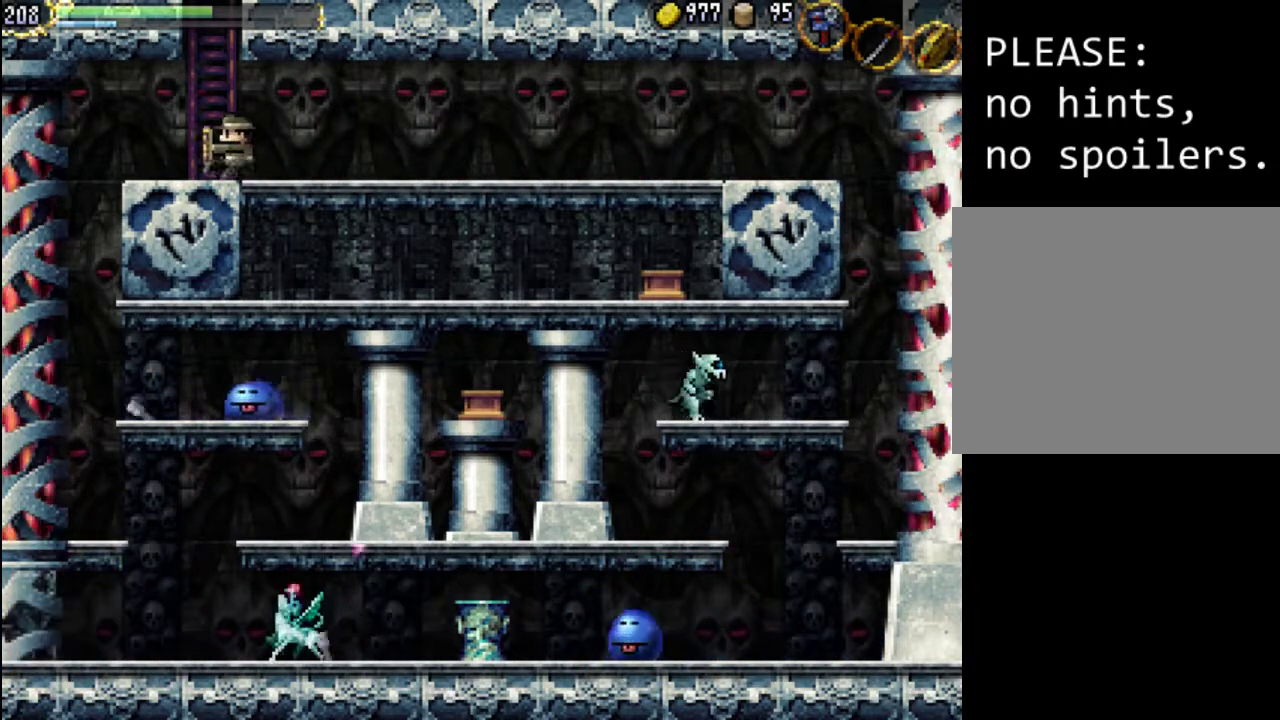
{"buttons": ["X", "DPAD_LEFT"], "events": [[100, "X", "down"], [233, "X", "up"], [467, "X", "down"]]}
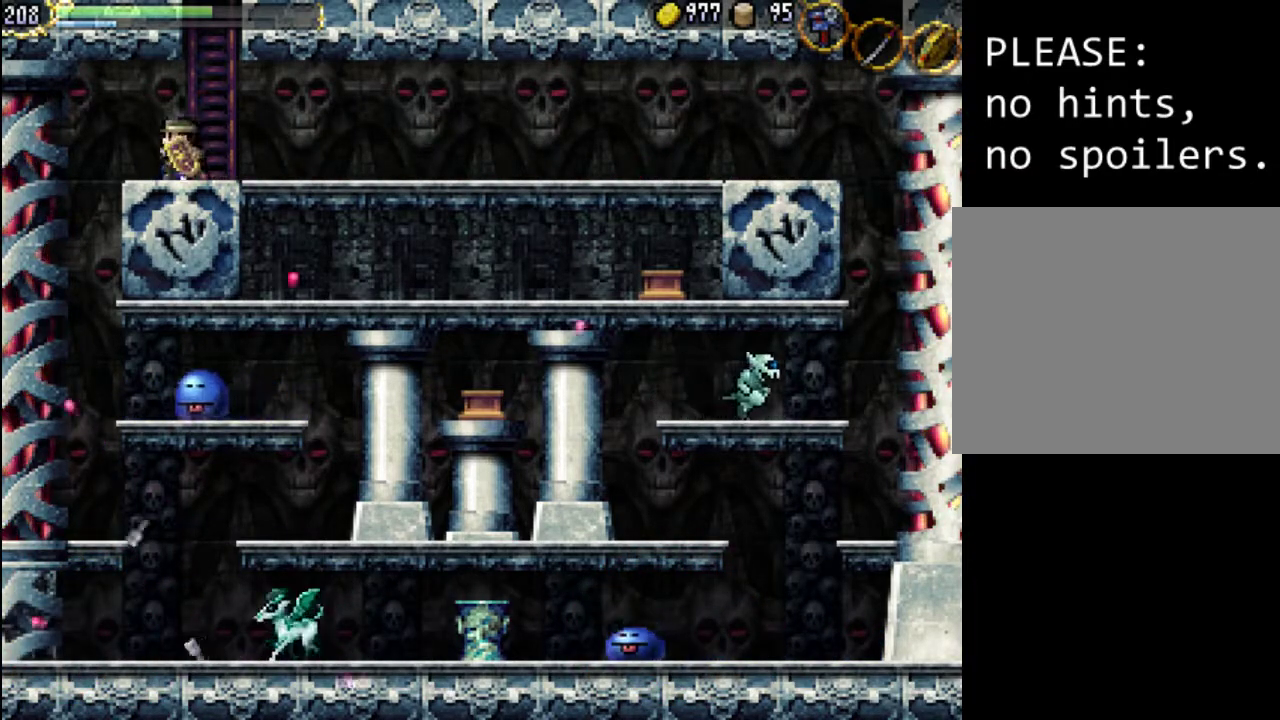
{"buttons": ["DPAD_RIGHT"], "events": [[33, "DPAD_LEFT", "up"], [100, "X", "up"], [433, "DPAD_RIGHT", "down"]]}
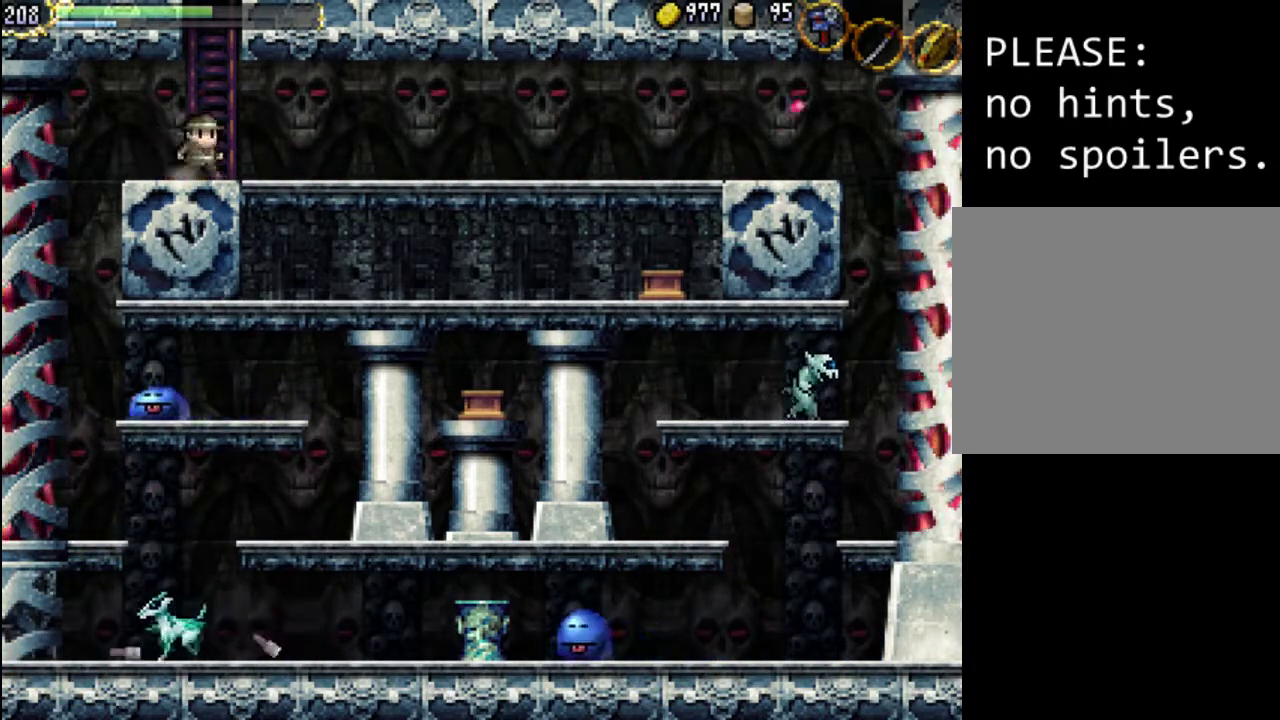
{"buttons": ["DPAD_LEFT"], "events": [[333, "DPAD_RIGHT", "up"], [400, "DPAD_LEFT", "down"]]}
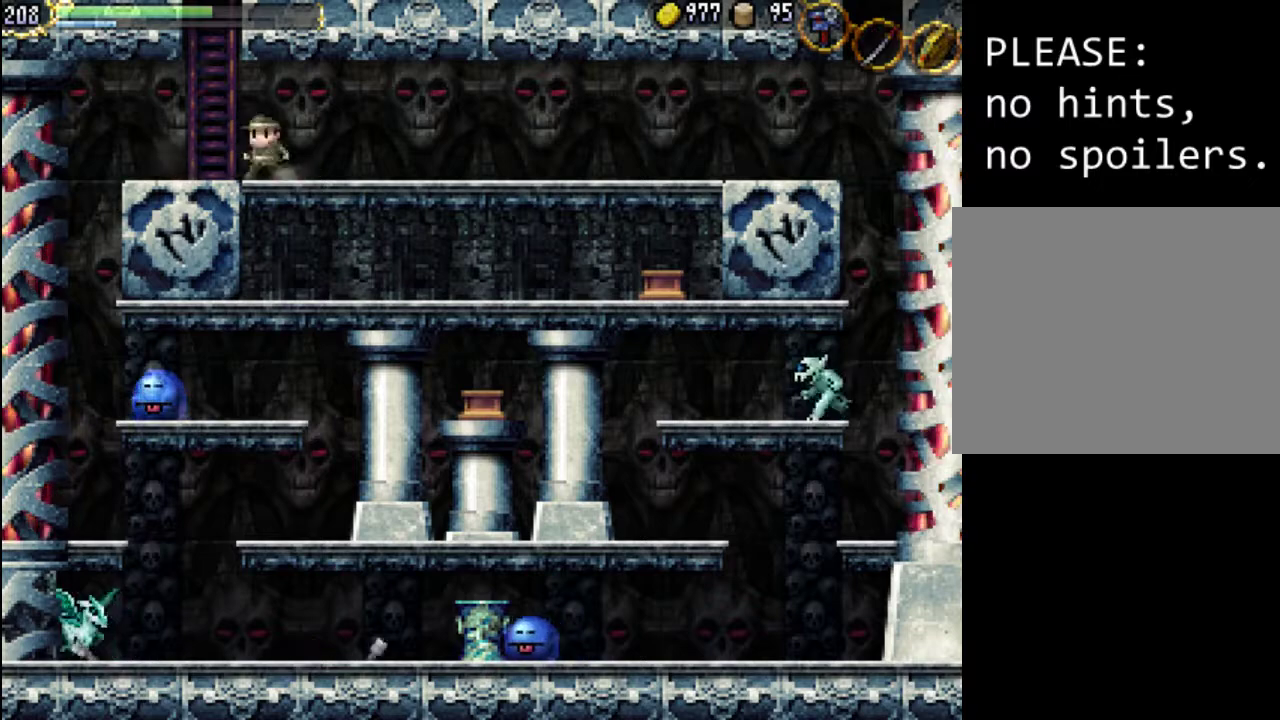
{"buttons": [], "events": [[67, "DPAD_LEFT", "up"]]}
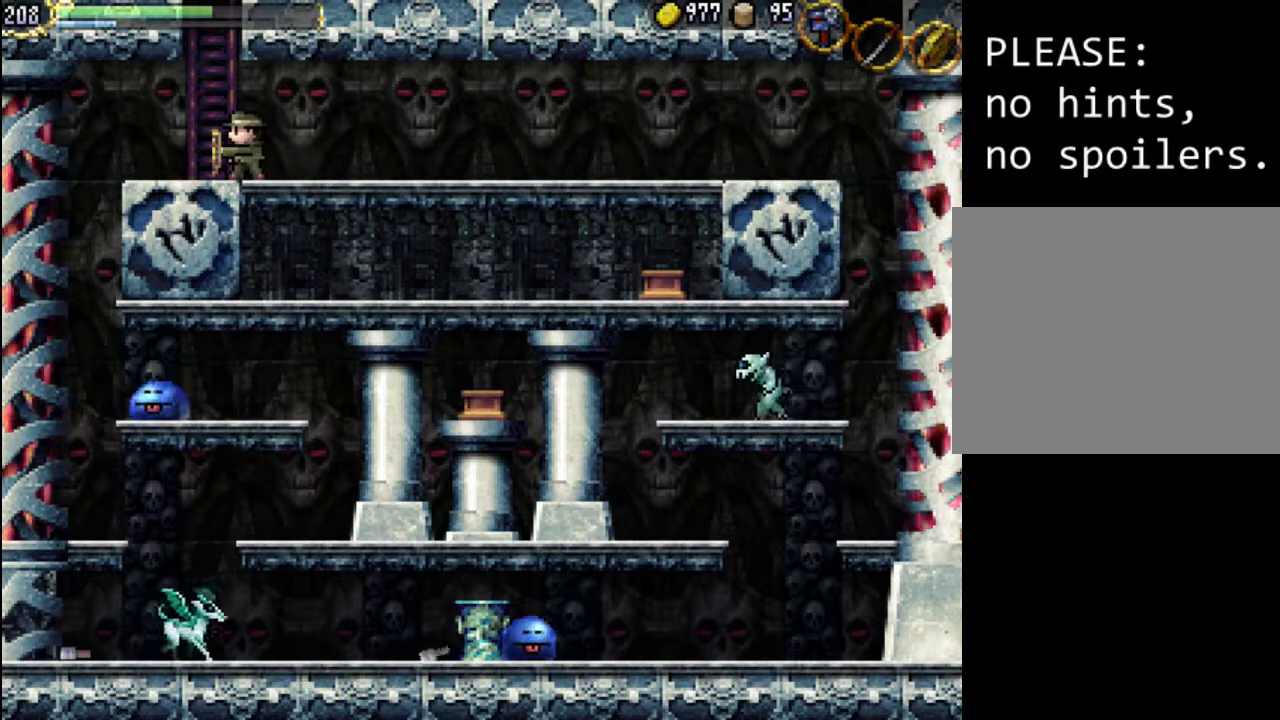
{"buttons": [], "events": []}
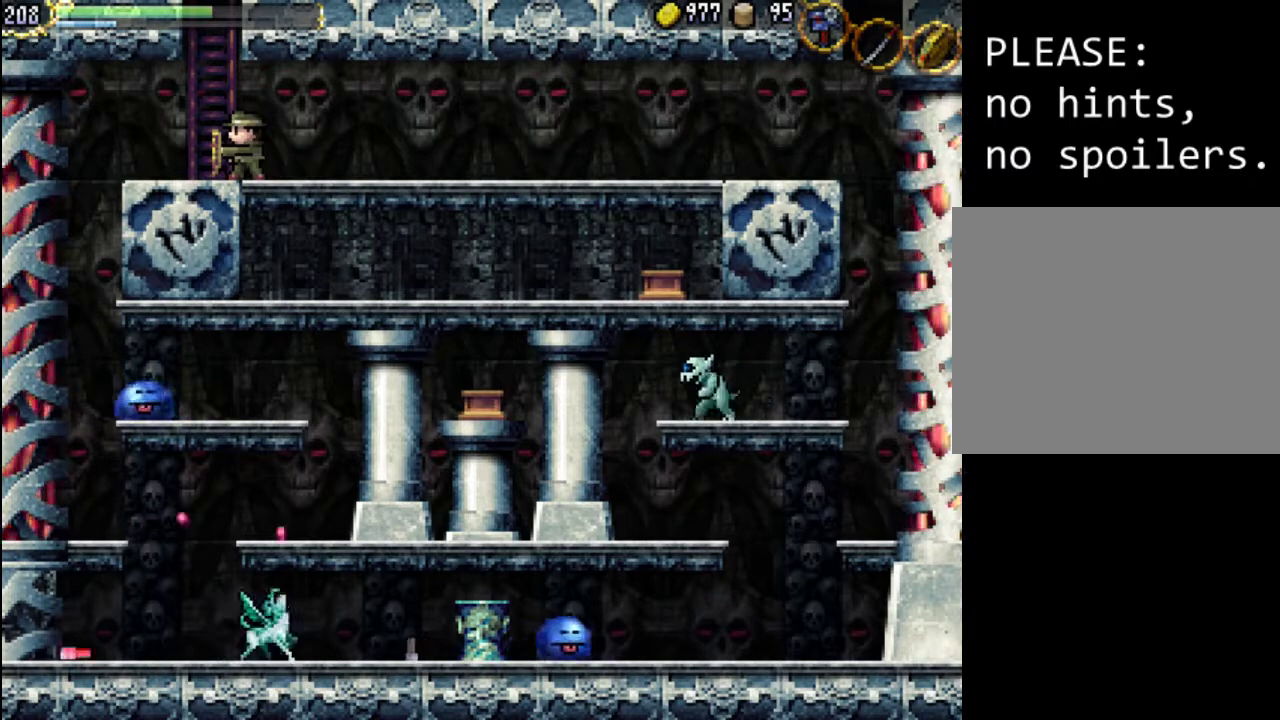
{"buttons": [], "events": [[333, "L1", "down"], [467, "L1", "up"]]}
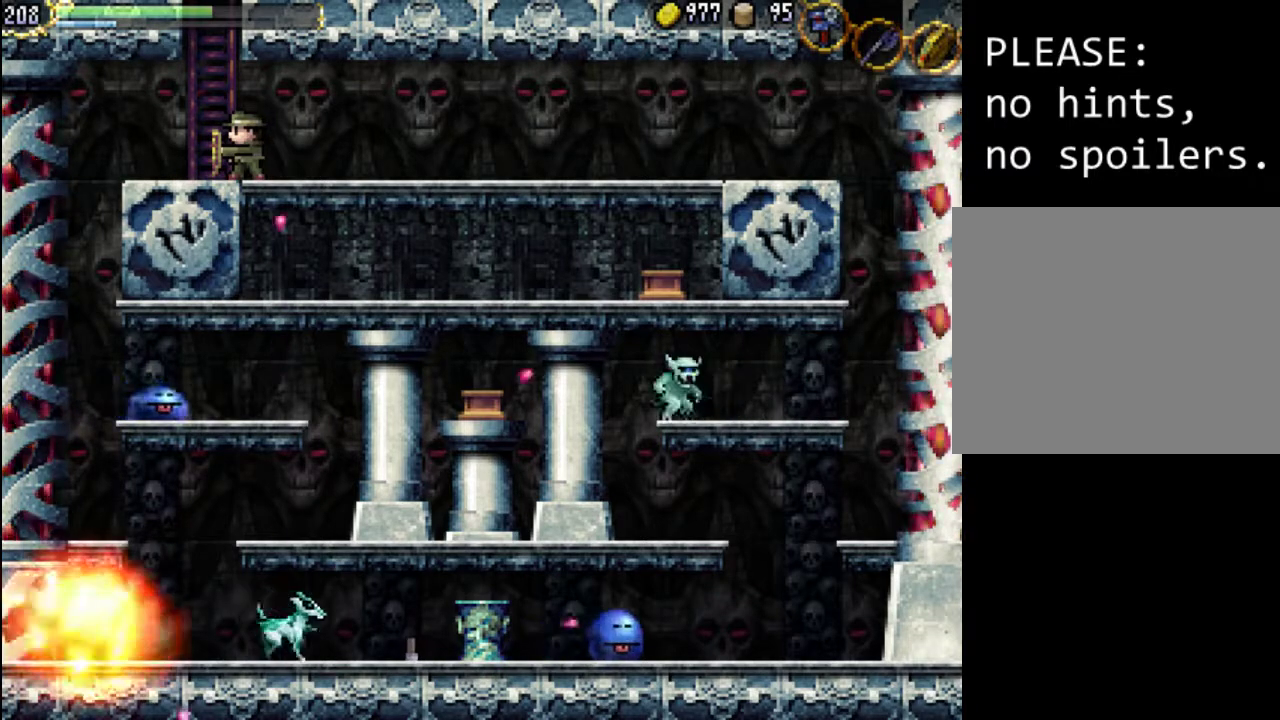
{"buttons": [], "events": []}
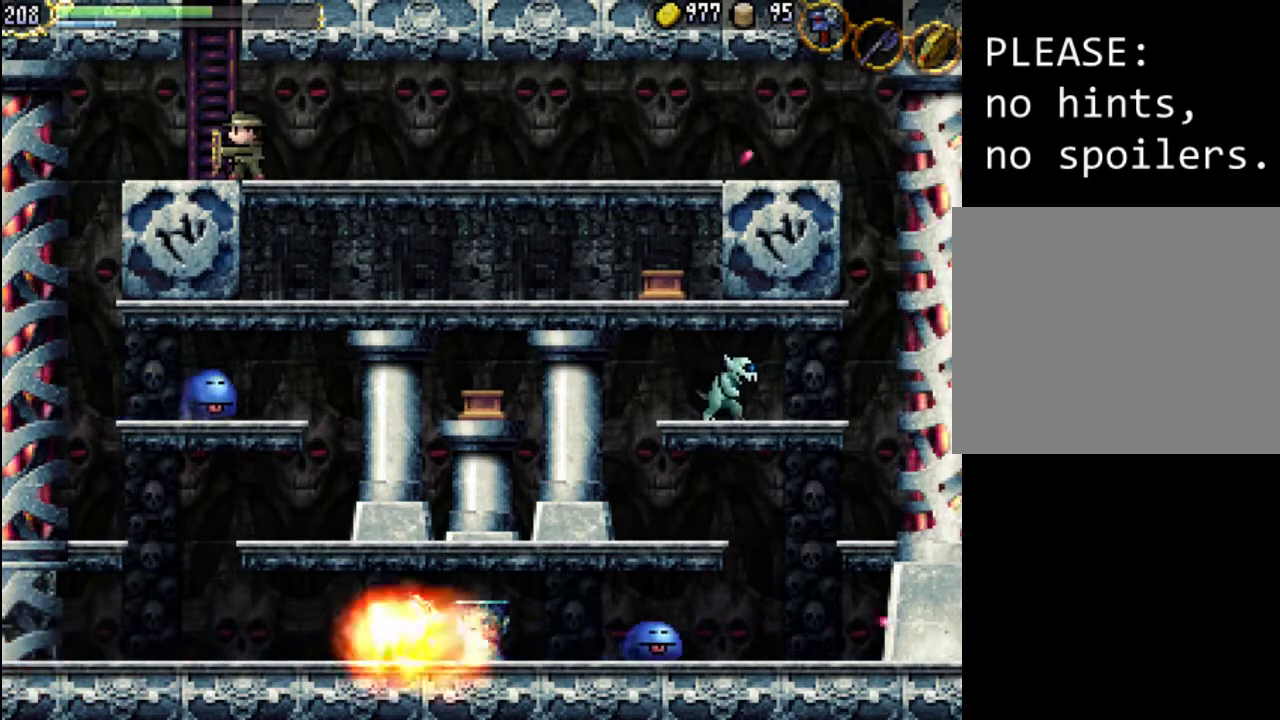
{"buttons": ["DPAD_LEFT"], "events": [[467, "DPAD_LEFT", "down"]]}
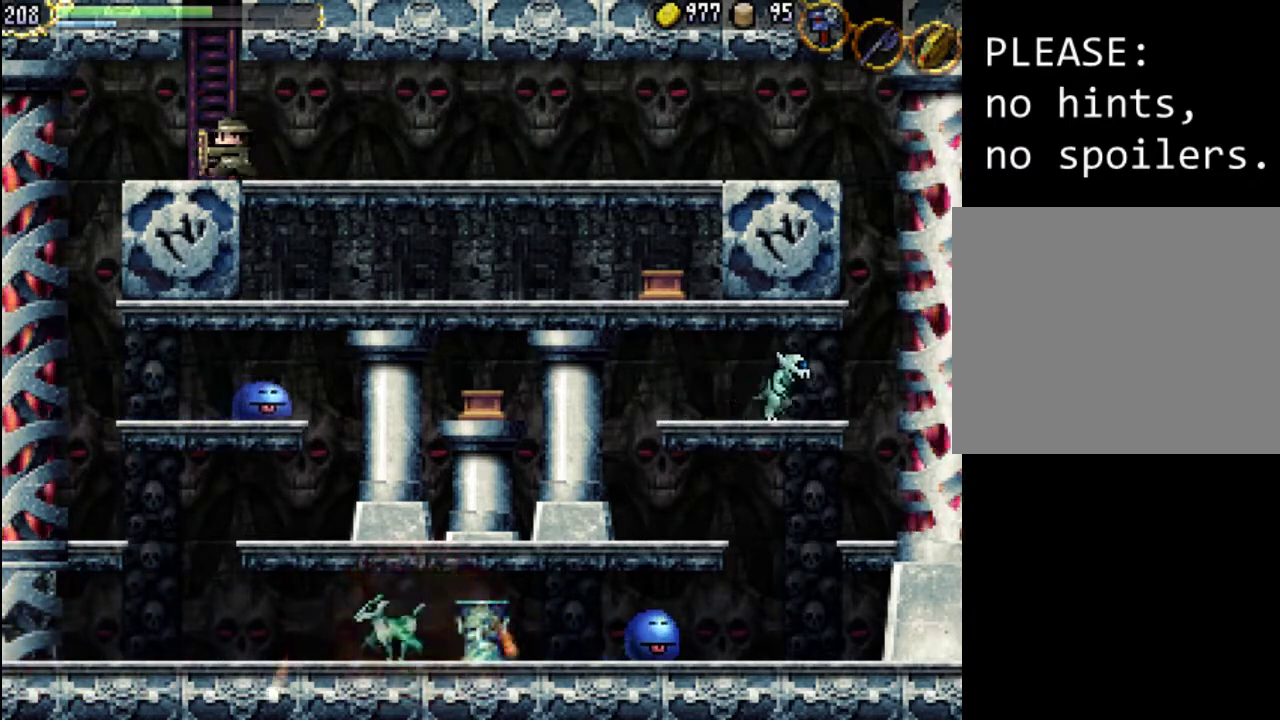
{"buttons": [], "events": [[133, "DPAD_LEFT", "up"], [233, "DPAD_RIGHT", "down"], [367, "DPAD_RIGHT", "up"]]}
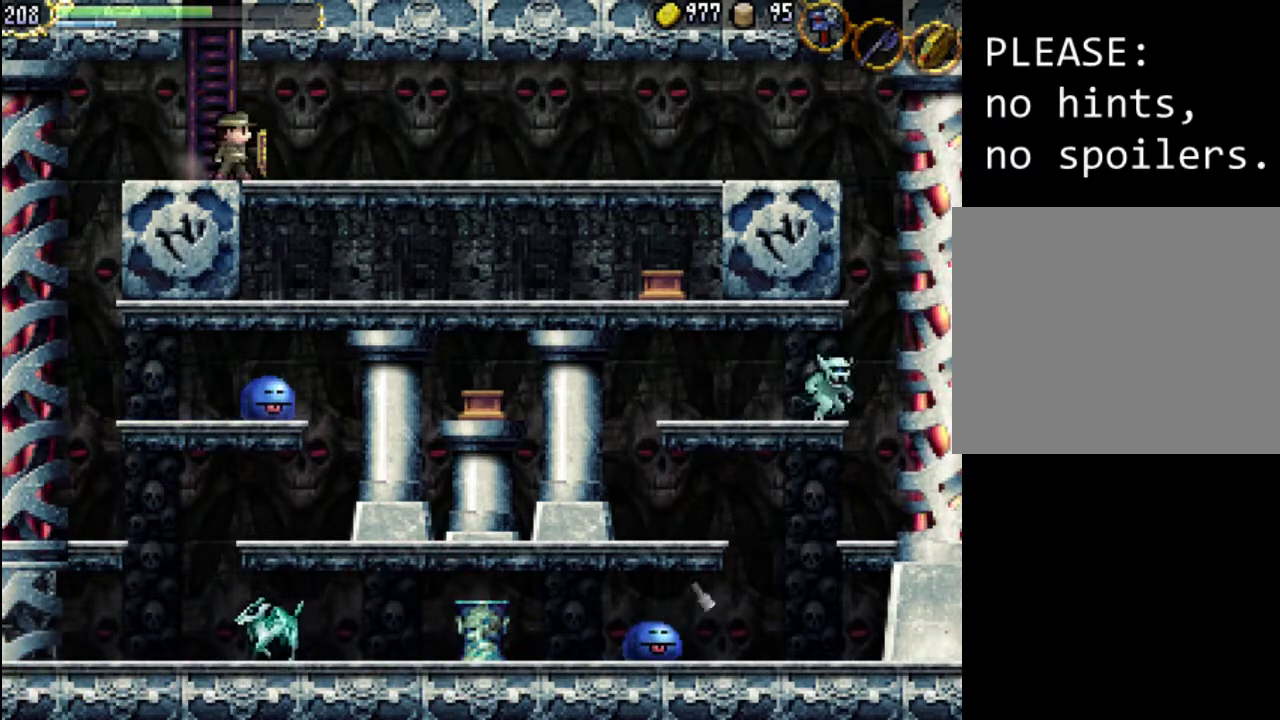
{"buttons": ["DPAD_RIGHT"], "events": [[200, "L1", "down"], [300, "L1", "up"], [500, "DPAD_RIGHT", "down"]]}
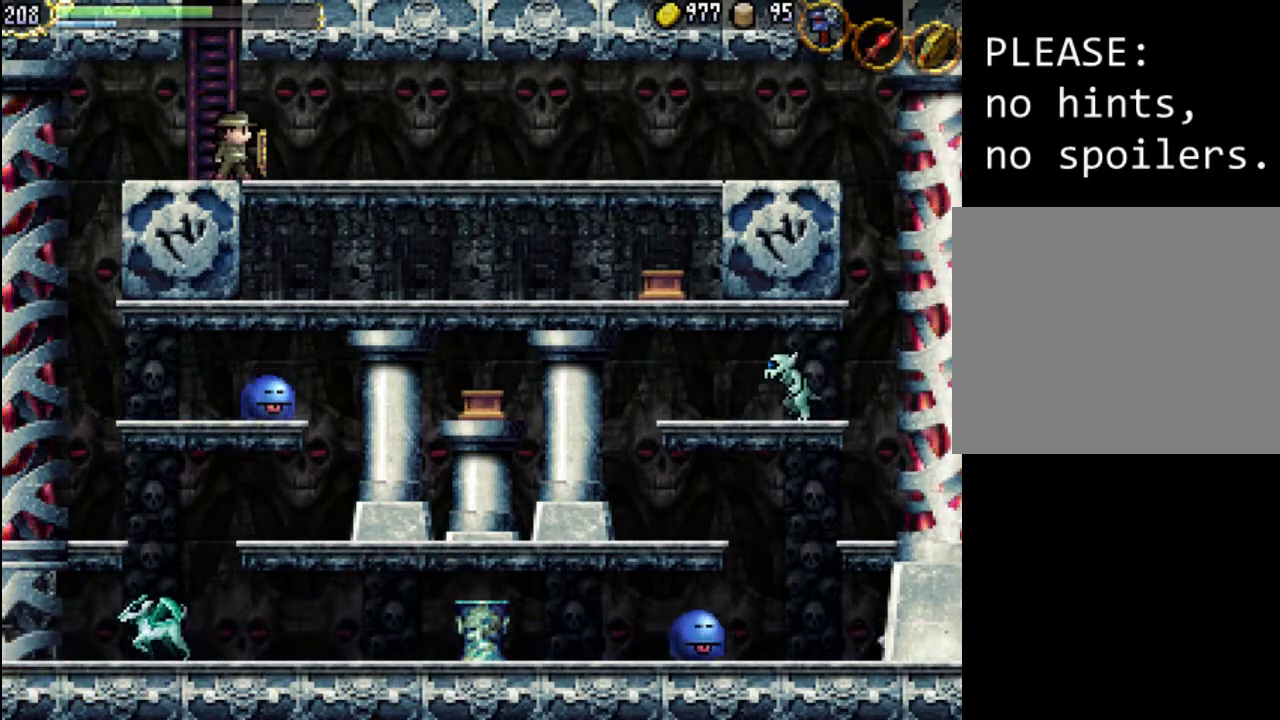
{"buttons": [], "events": [[300, "DPAD_RIGHT", "up"]]}
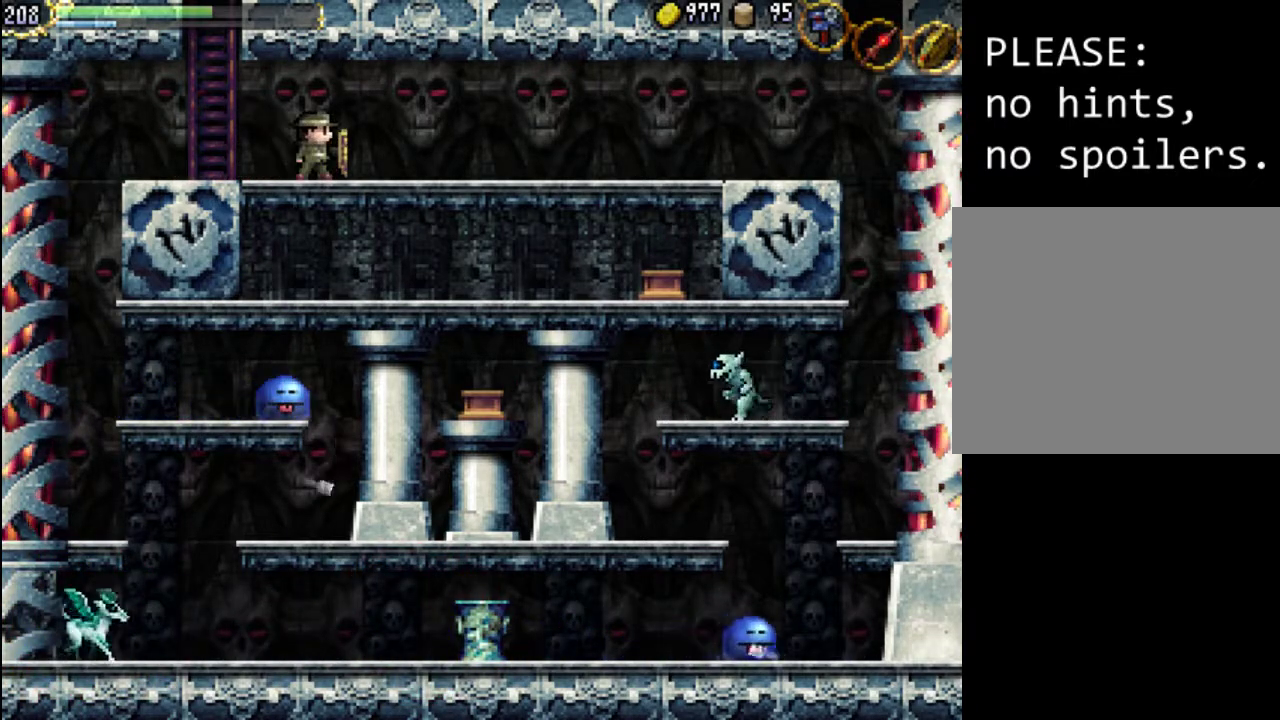
{"buttons": ["DPAD_RIGHT"], "events": [[467, "DPAD_RIGHT", "down"]]}
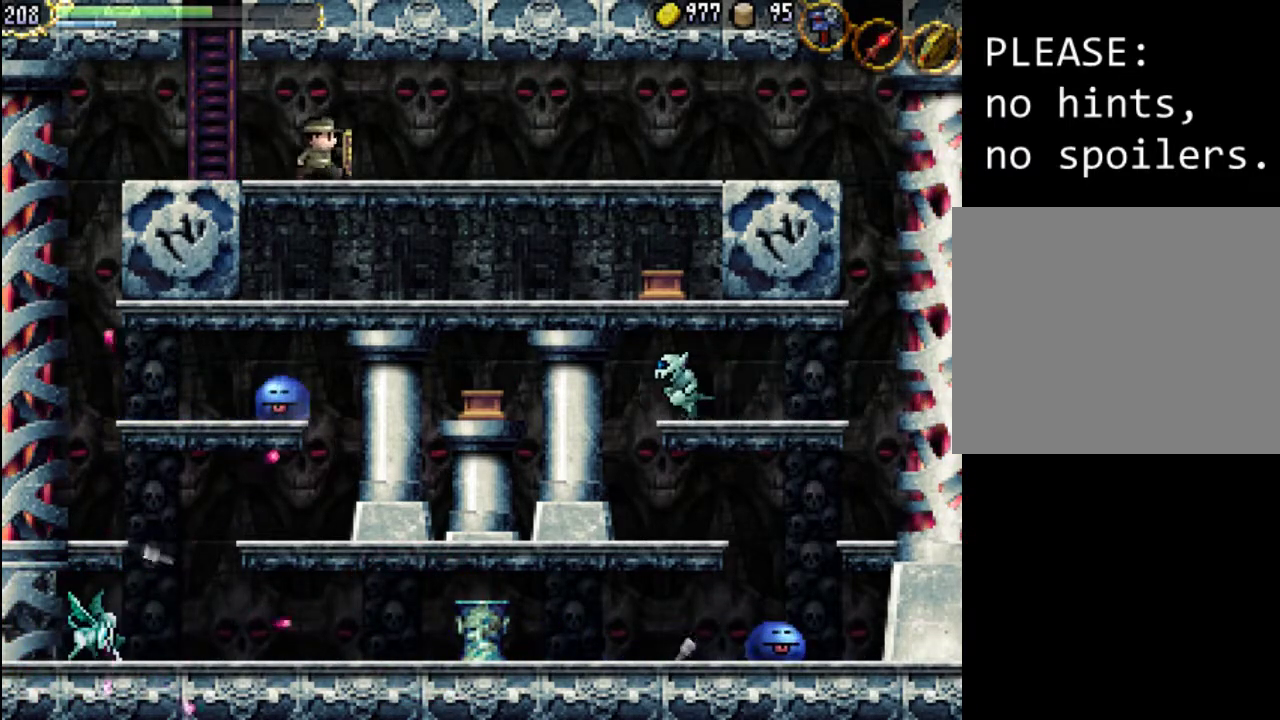
{"buttons": [], "events": [[133, "DPAD_RIGHT", "up"]]}
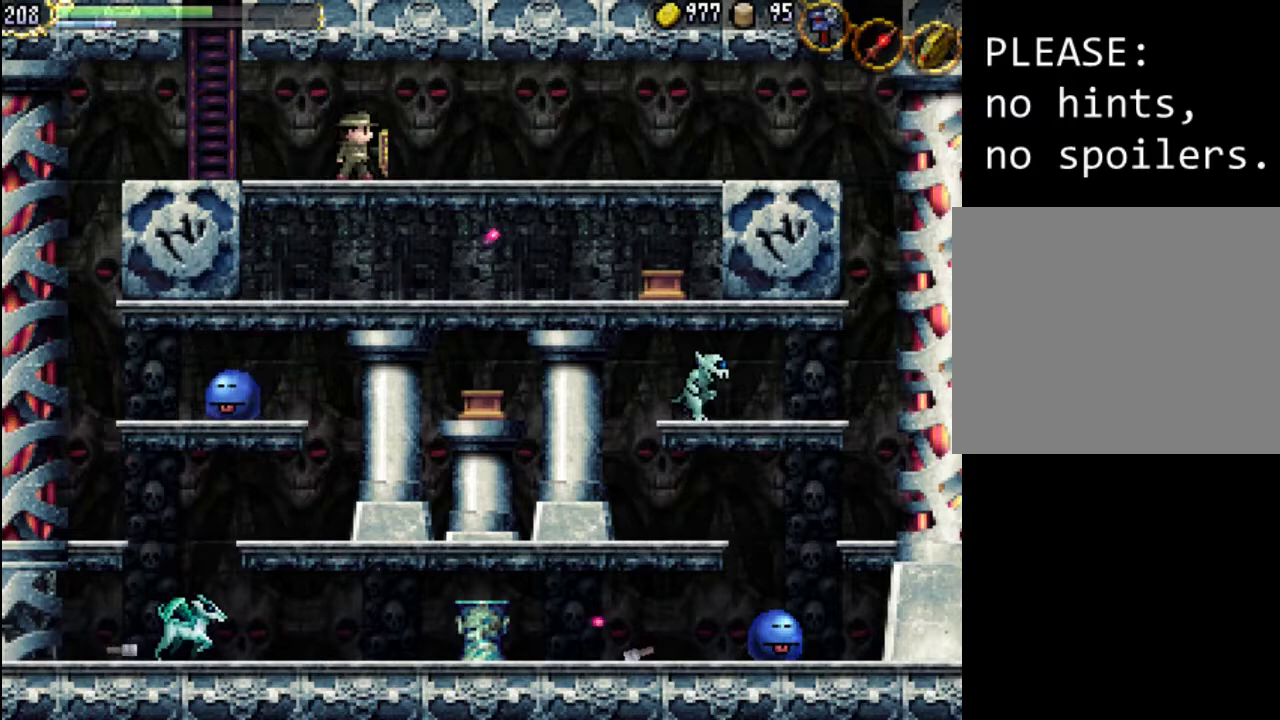
{"buttons": [], "events": []}
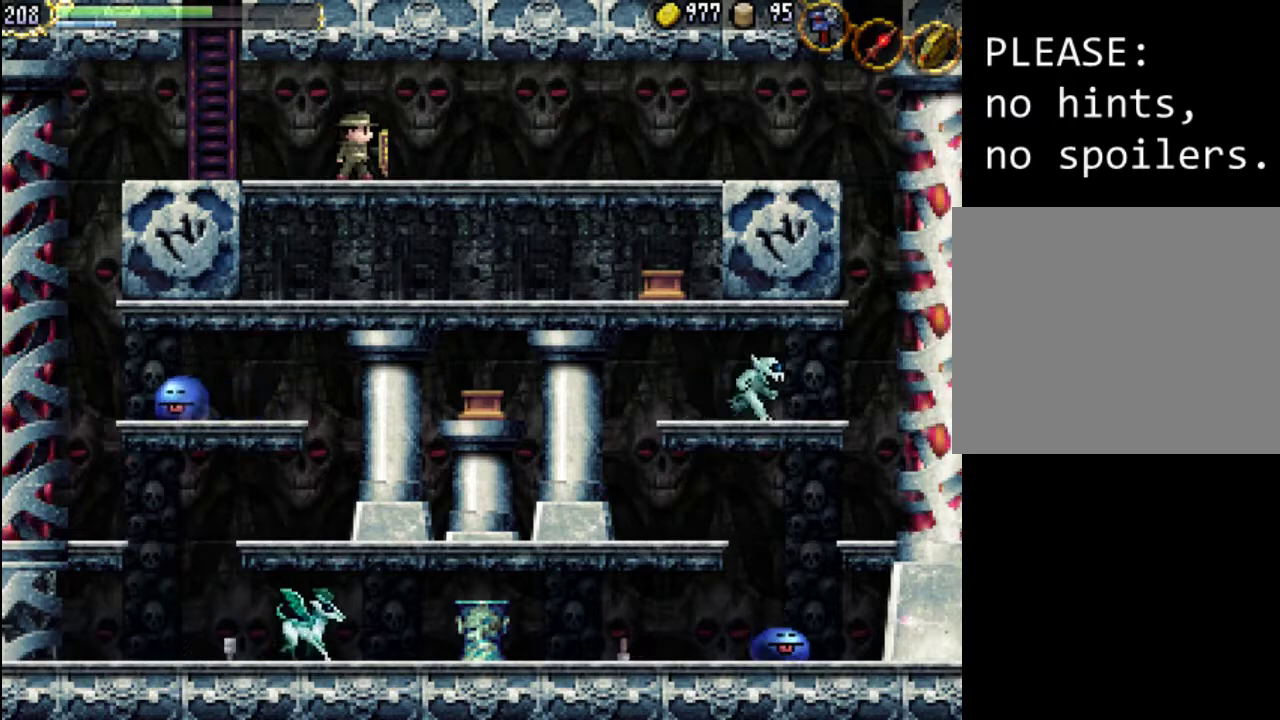
{"buttons": ["L1"], "events": [[400, "L1", "down"]]}
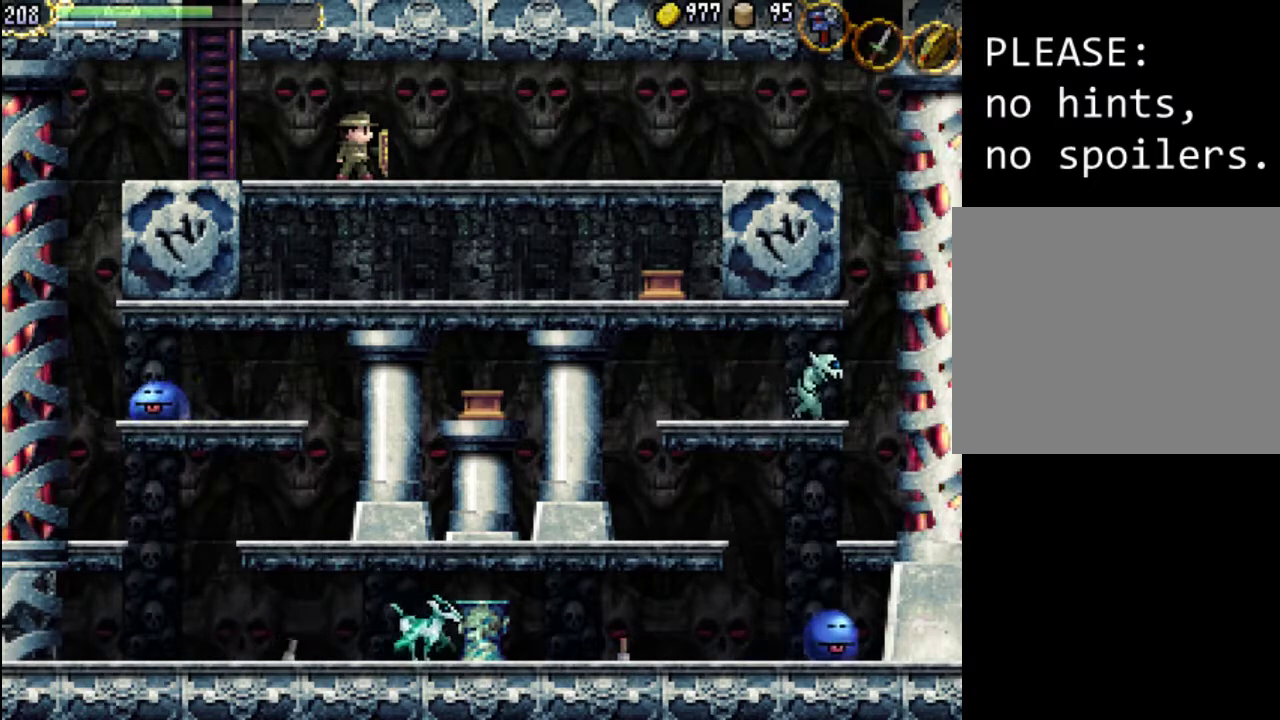
{"buttons": ["L1"], "events": [[67, "L1", "up"], [500, "L1", "down"]]}
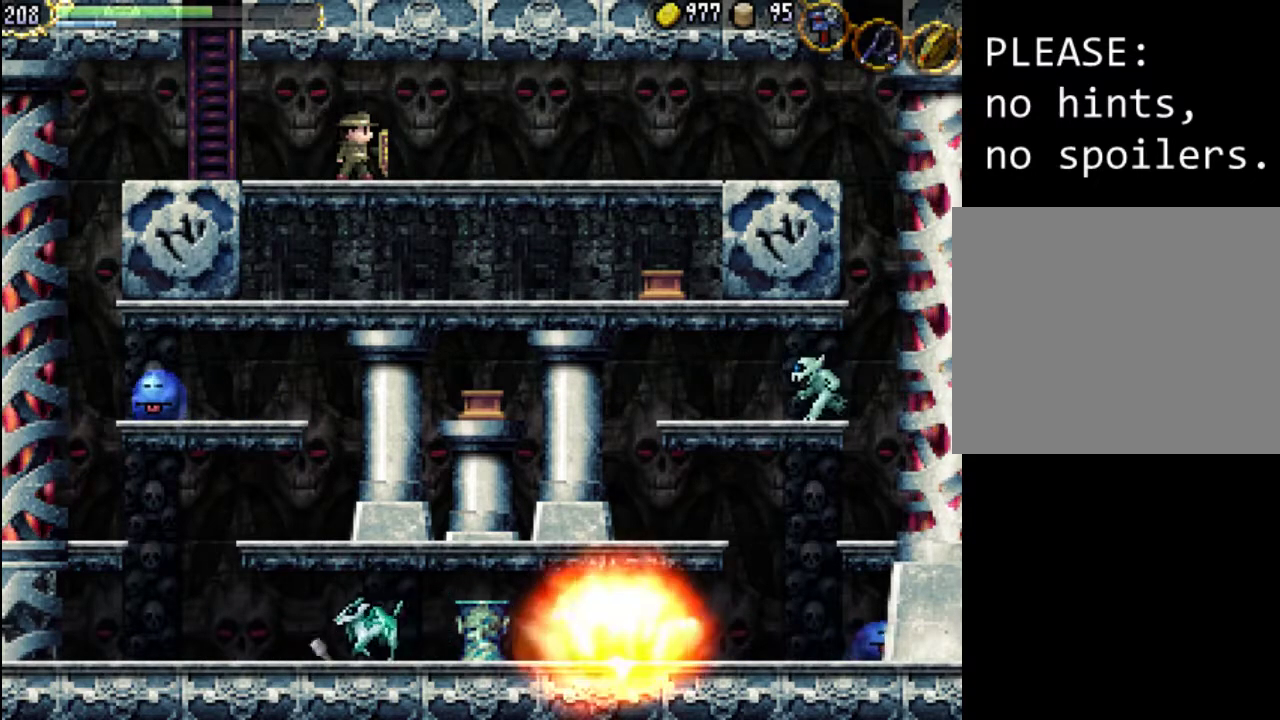
{"buttons": [], "events": [[167, "L1", "up"]]}
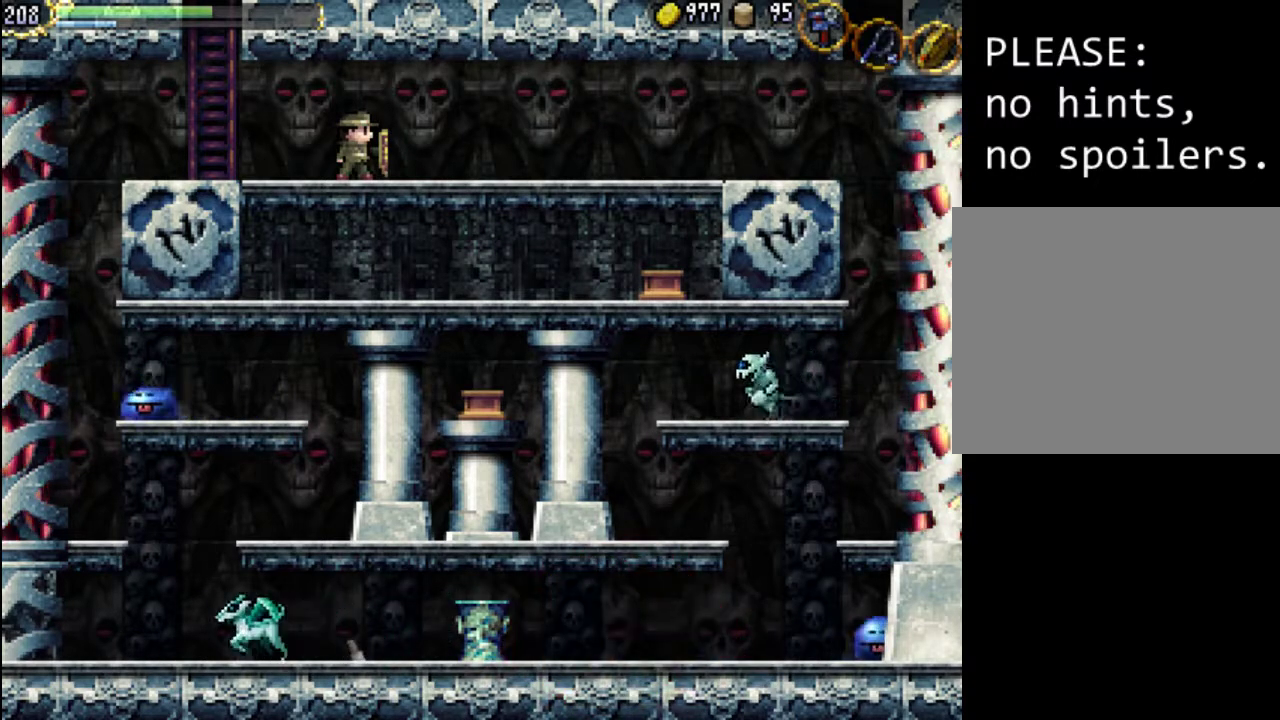
{"buttons": [], "events": []}
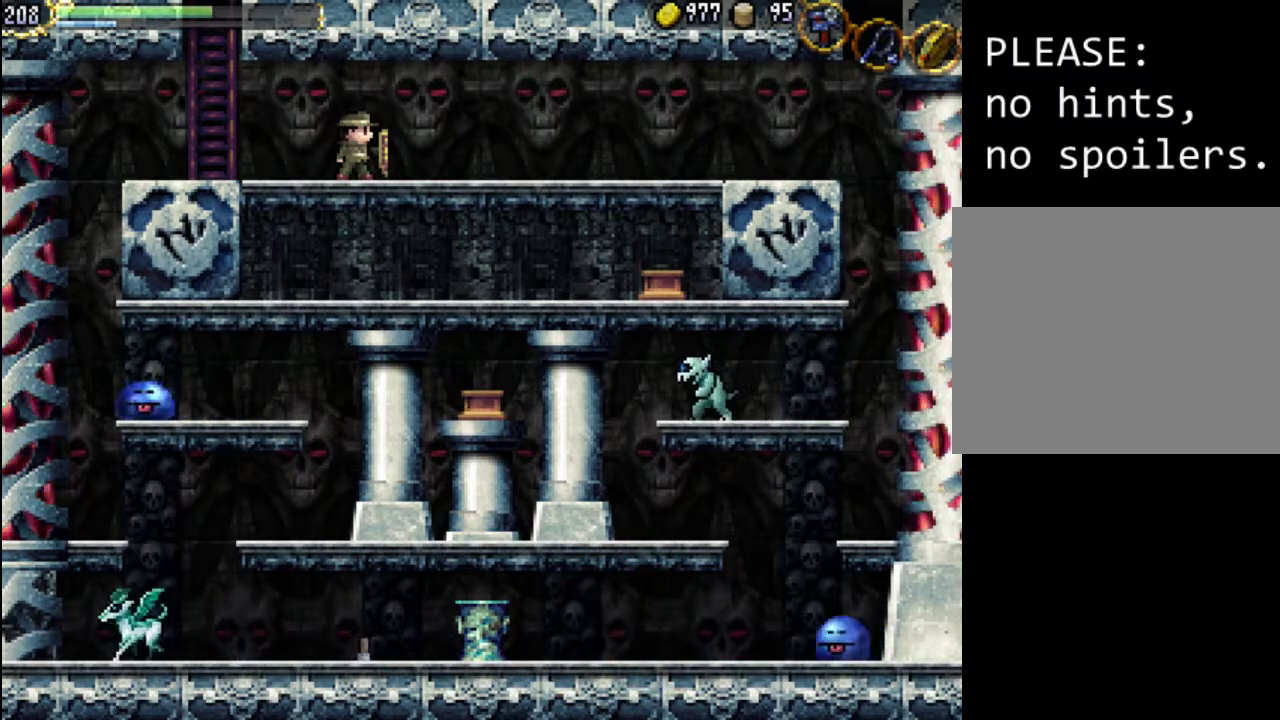
{"buttons": [], "events": []}
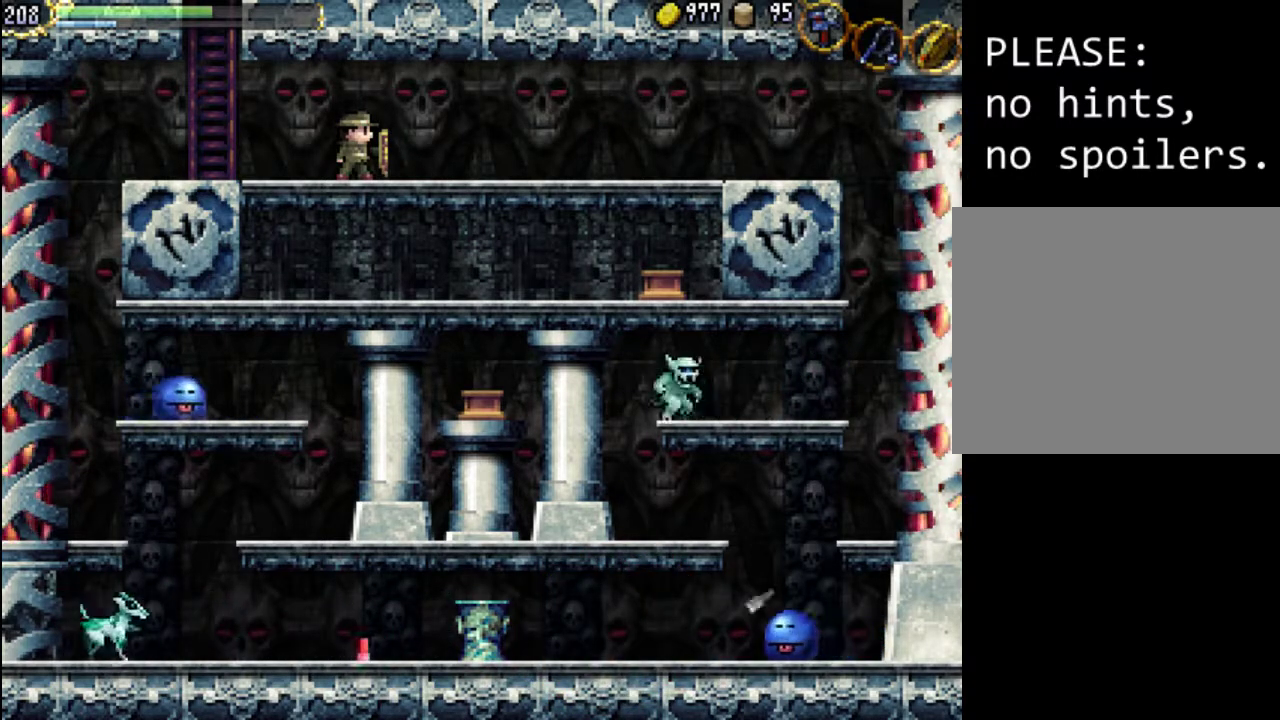
{"buttons": ["DPAD_RIGHT"], "events": [[167, "DPAD_RIGHT", "down"]]}
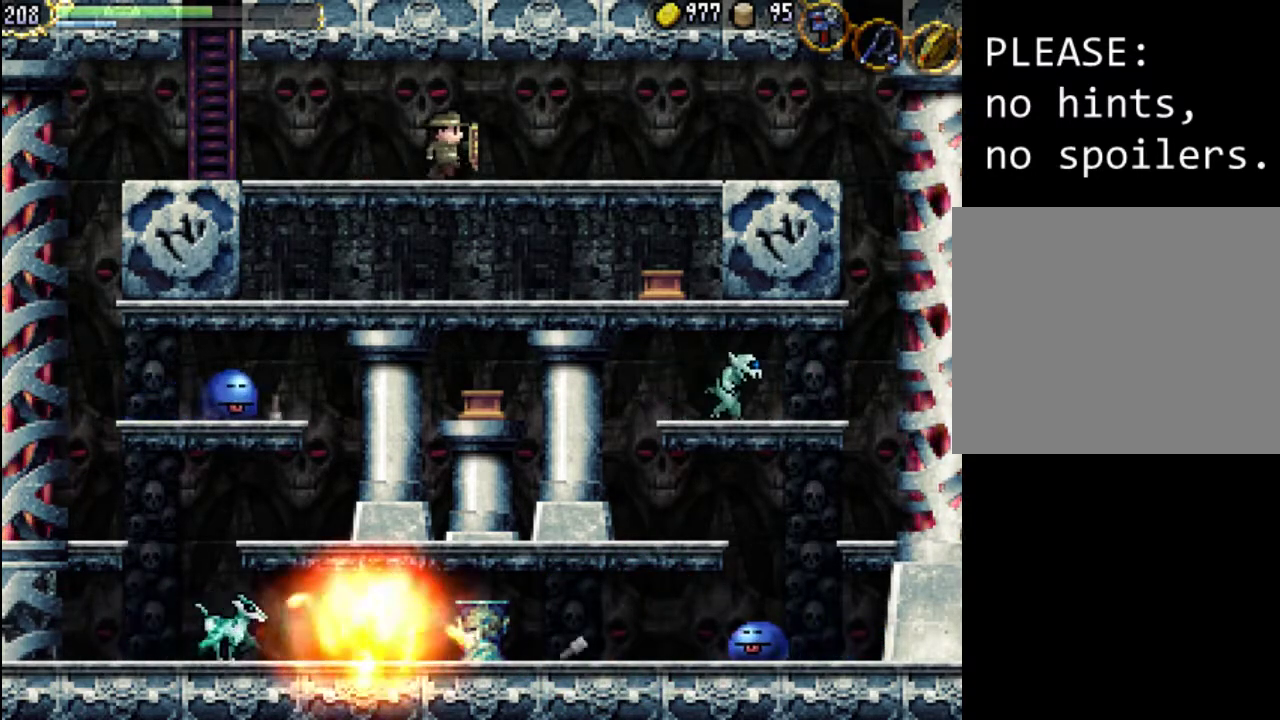
{"buttons": ["SELECT"], "events": [[333, "DPAD_RIGHT", "up"], [467, "SELECT", "down"]]}
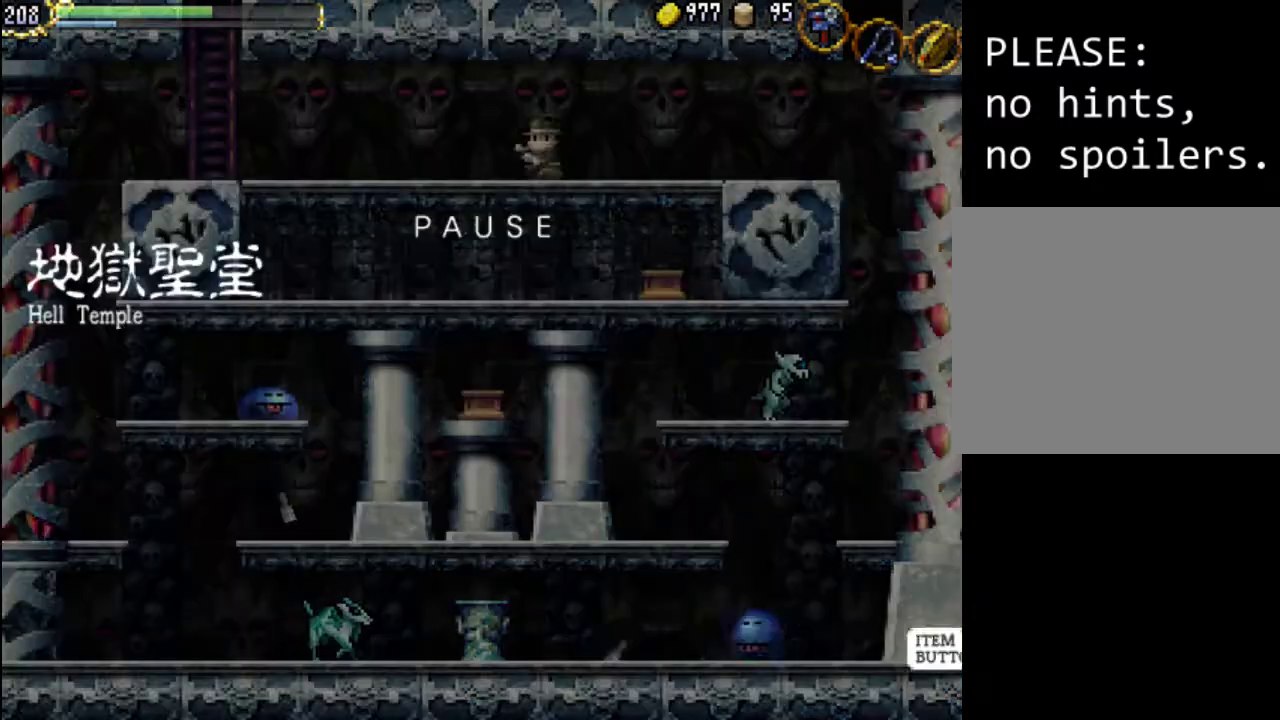
{"buttons": [], "events": [[133, "SELECT", "up"]]}
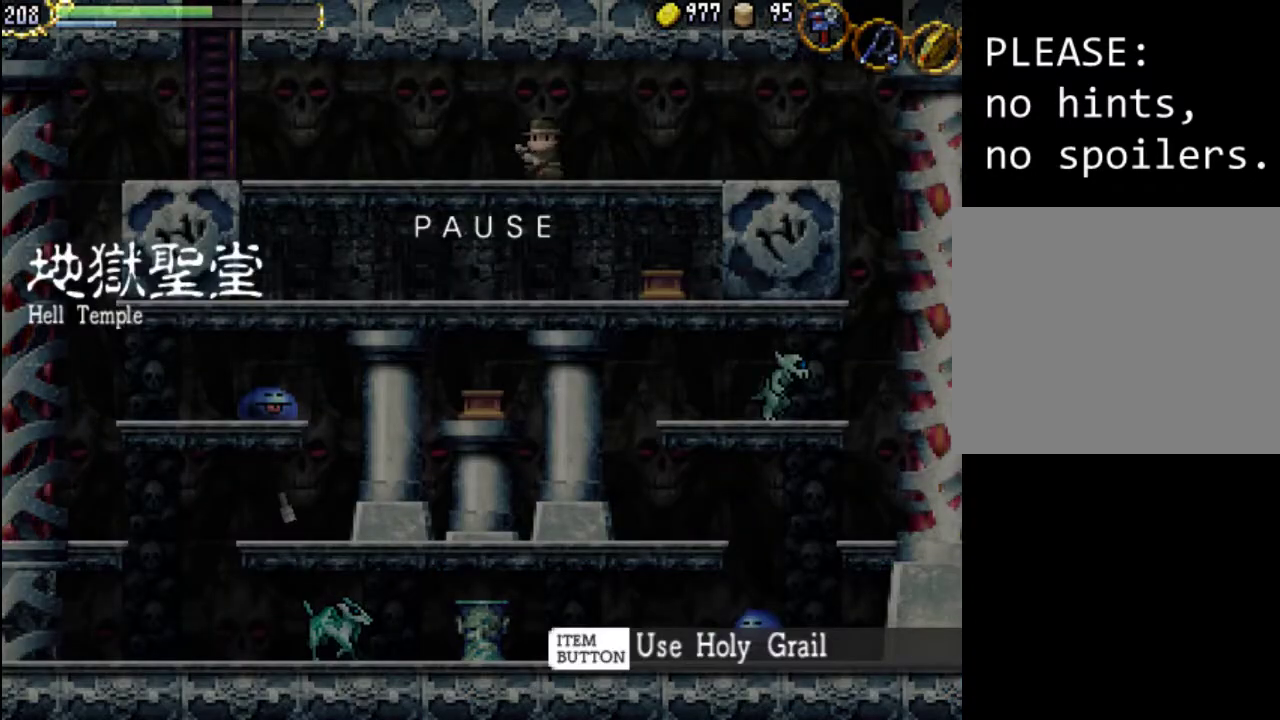
{"buttons": [], "events": []}
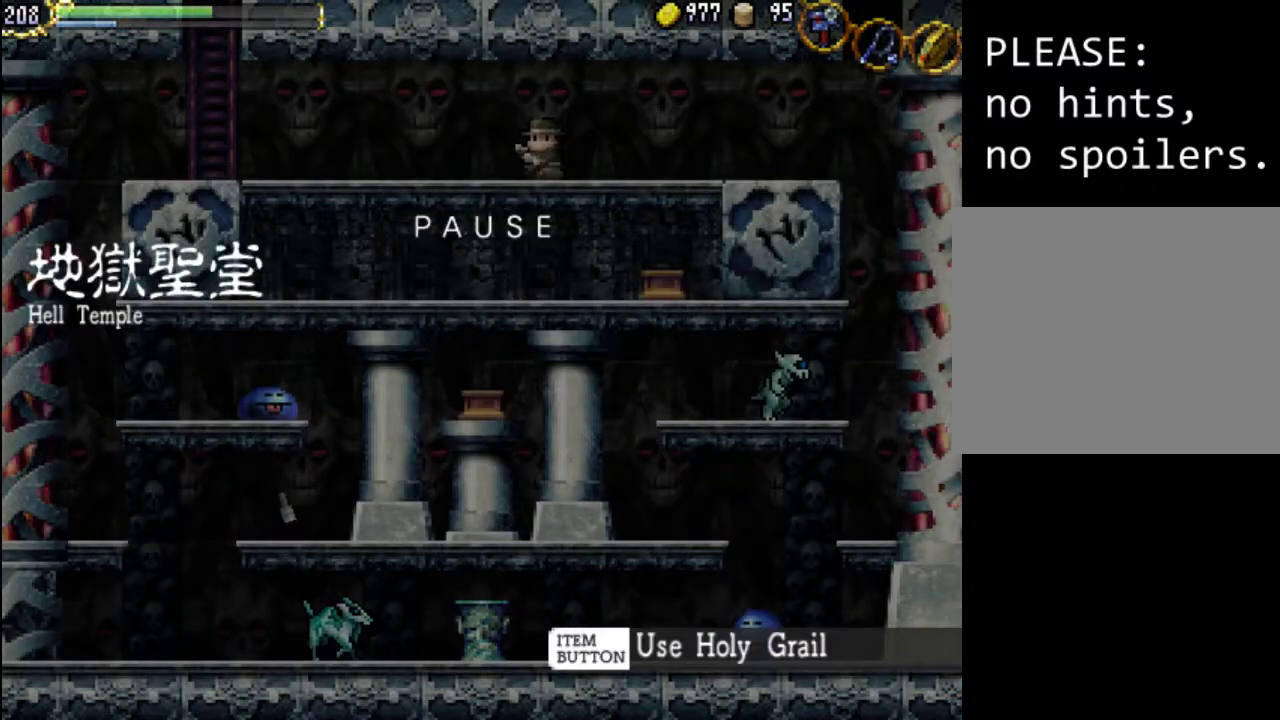
{"buttons": [], "events": []}
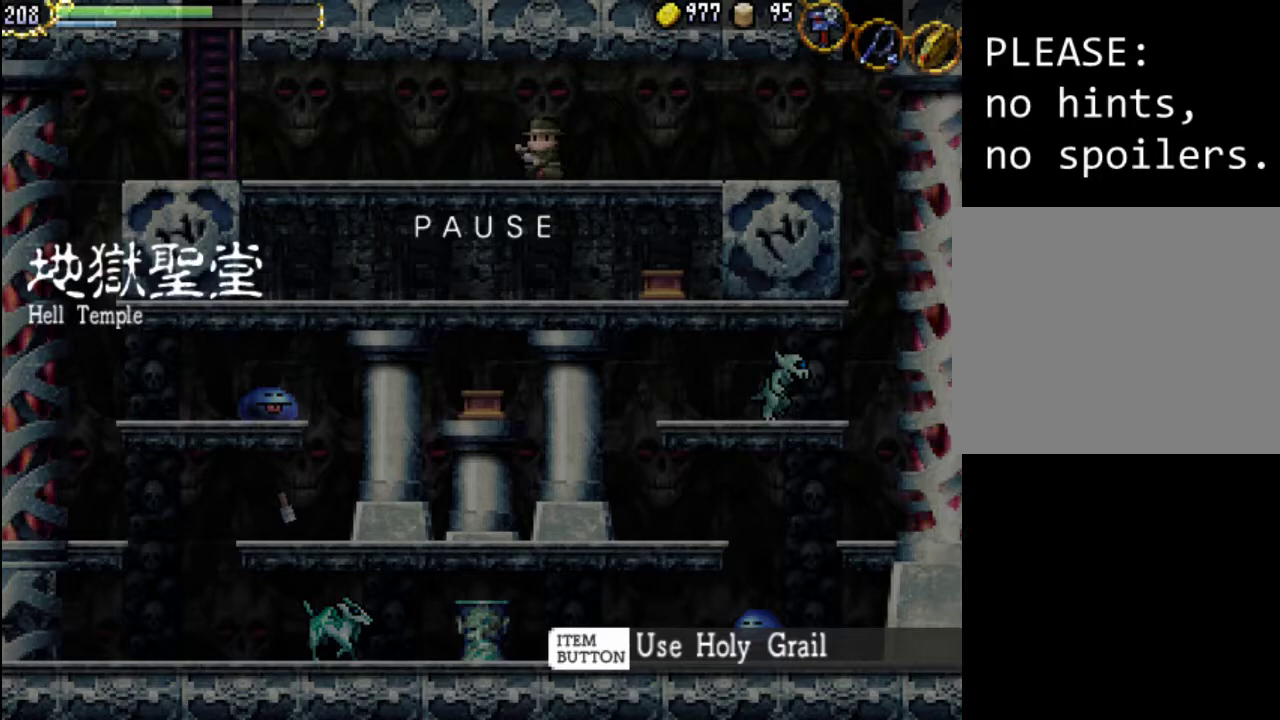
{"buttons": [], "events": []}
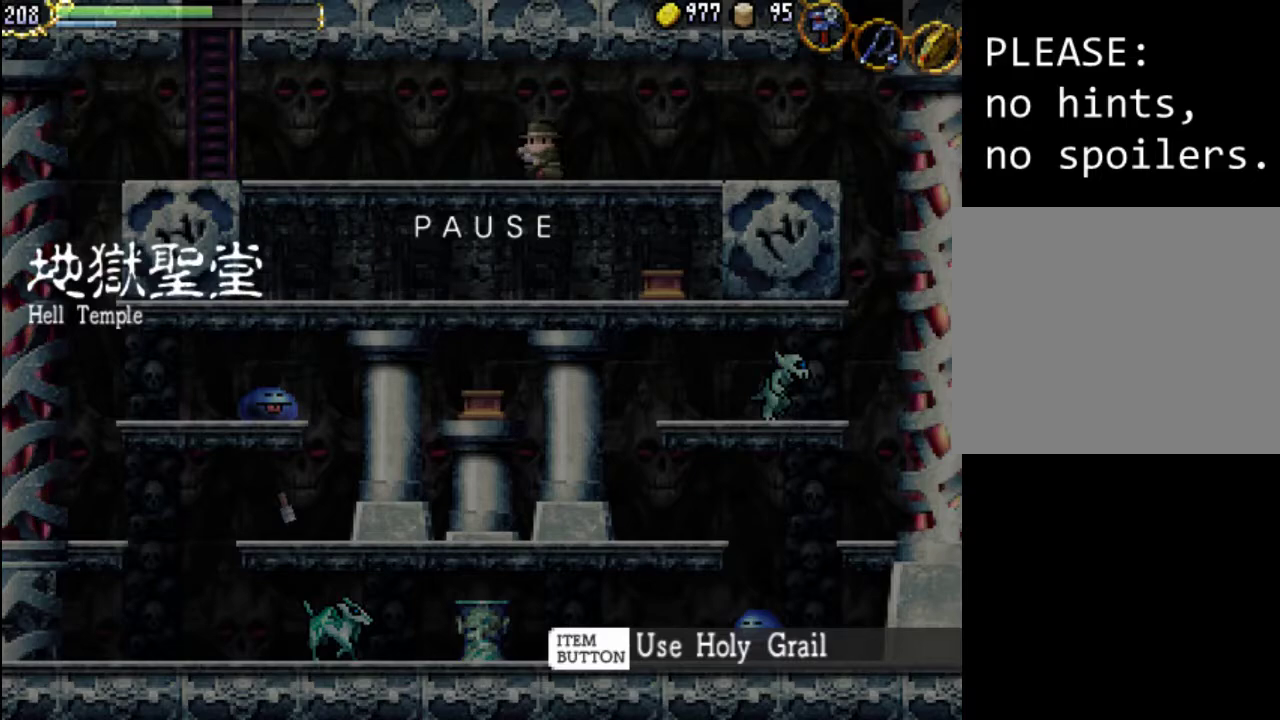
{"buttons": [], "events": []}